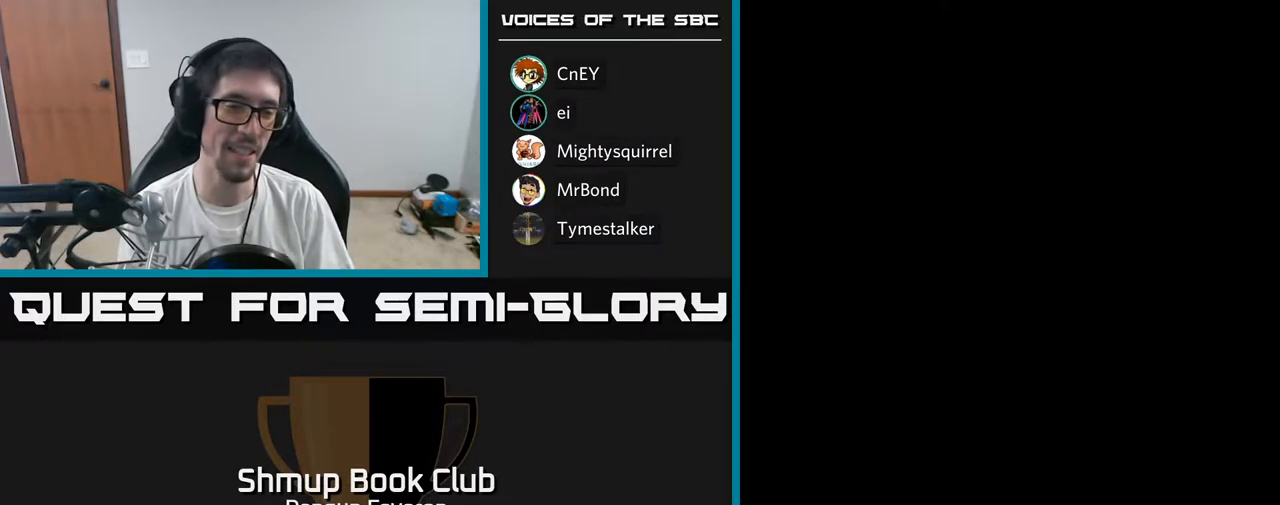
Gameplay with a controller (Xbox layout); each line is a JSON object with the inputs held at the frame after it. "events" lists button and stick changes between this image and that frame as [ms after this image, input, new state], when the widget could be followed in between.
{"buttons": [], "left_stick": "center", "right_stick": "center", "events": []}
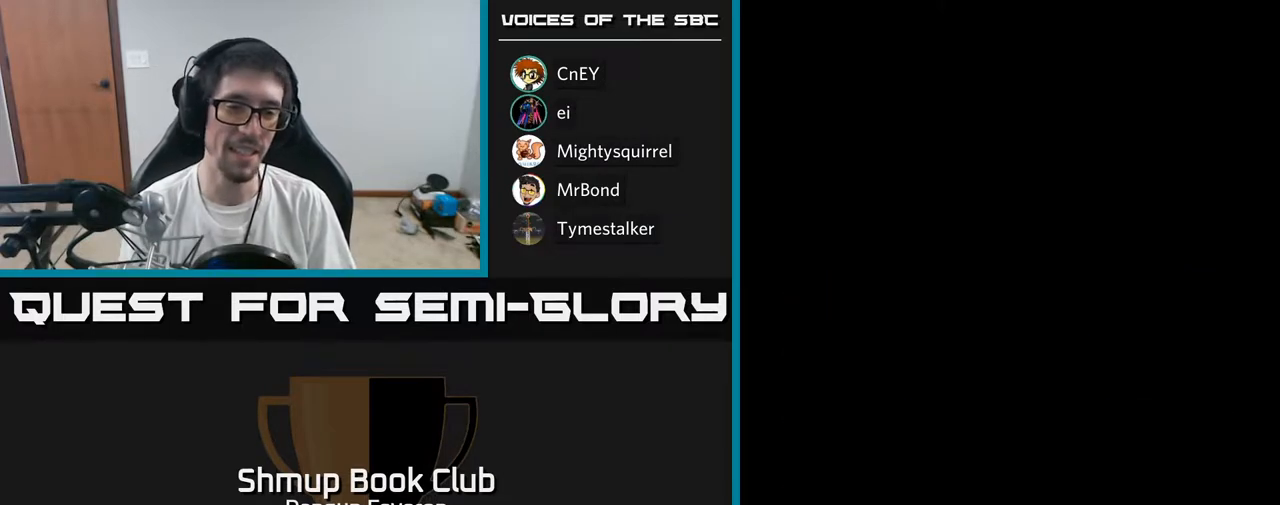
{"buttons": [], "left_stick": "center", "right_stick": "center", "events": []}
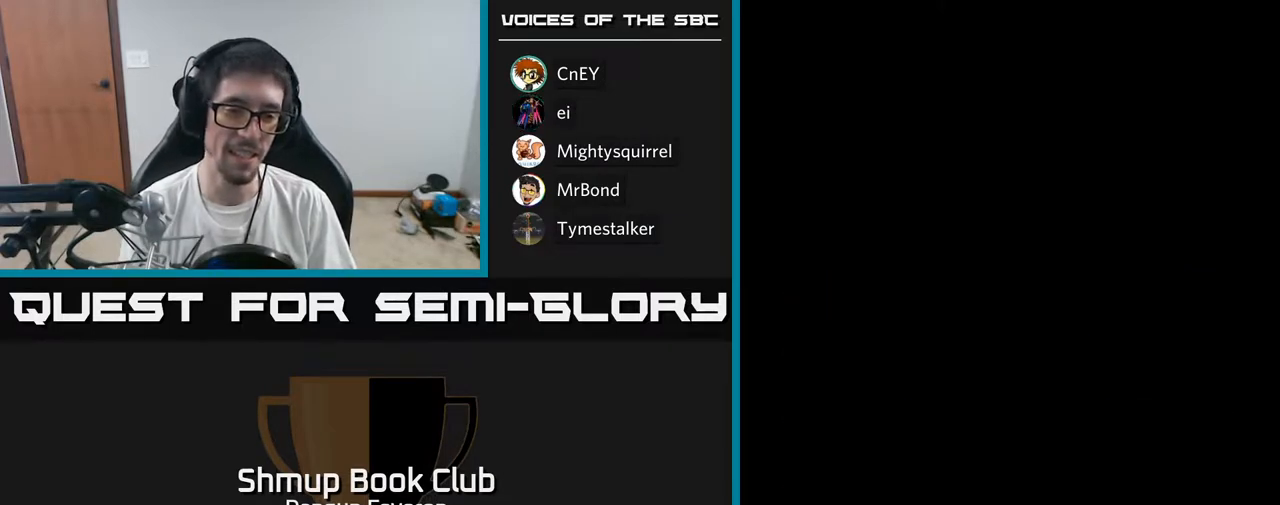
{"buttons": [], "left_stick": "center", "right_stick": "center", "events": []}
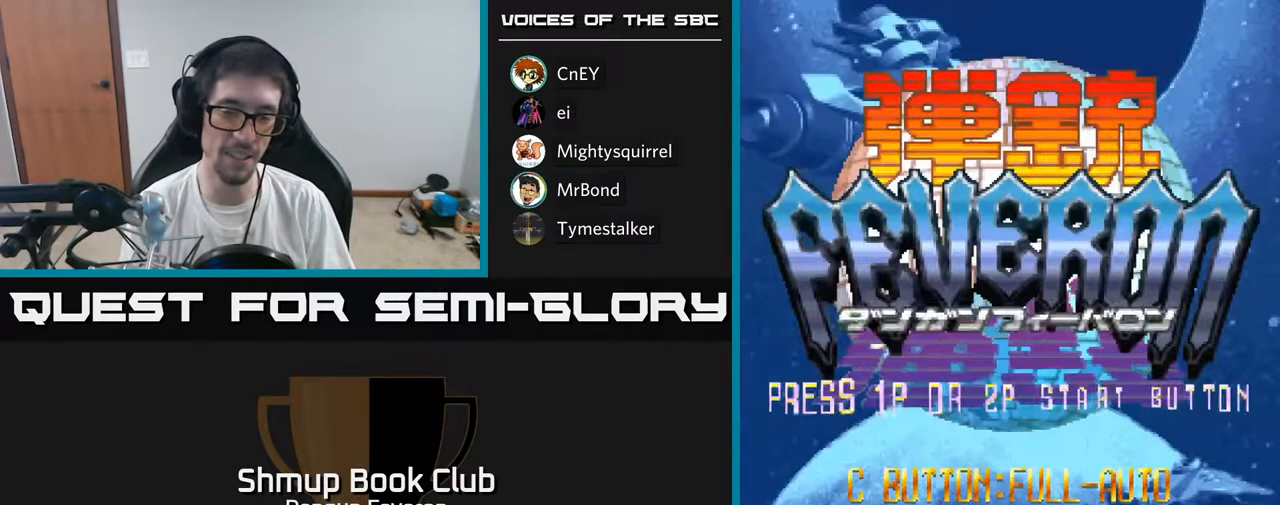
{"buttons": ["SELECT"], "left_stick": "center", "right_stick": "center", "events": [[433, "SELECT", "down"]]}
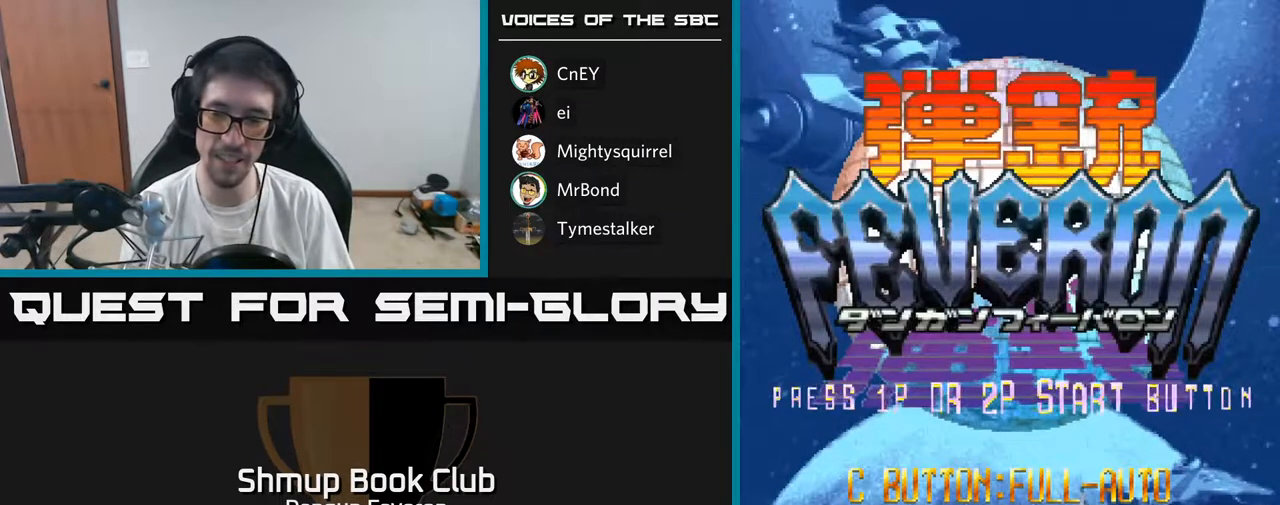
{"buttons": [], "left_stick": "center", "right_stick": "center", "events": [[117, "SELECT", "up"]]}
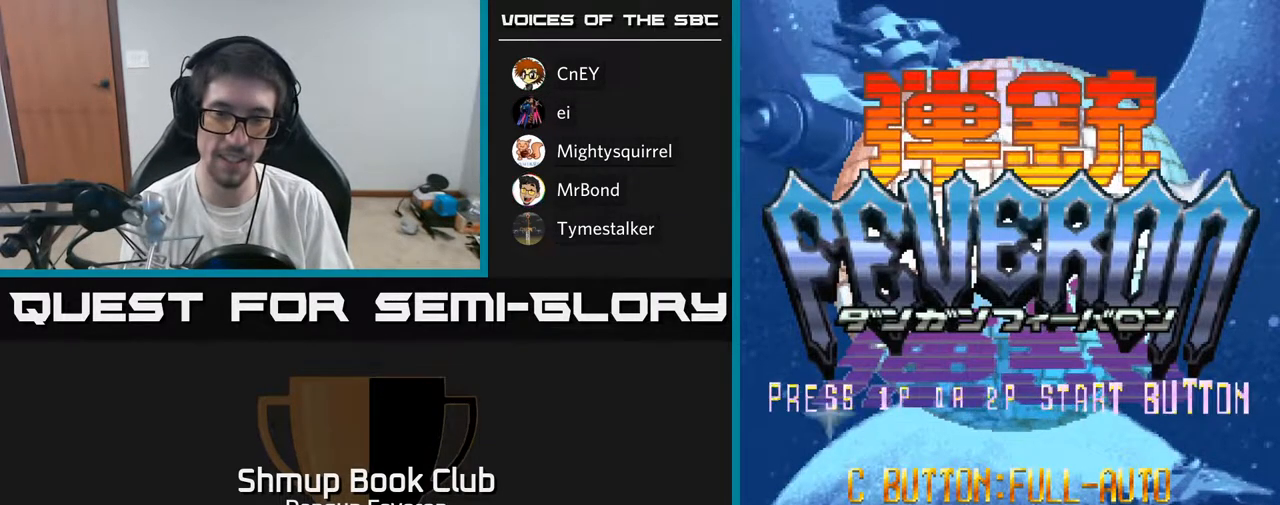
{"buttons": [], "left_stick": "center", "right_stick": "center", "events": [[183, "START", "down"], [350, "START", "up"]]}
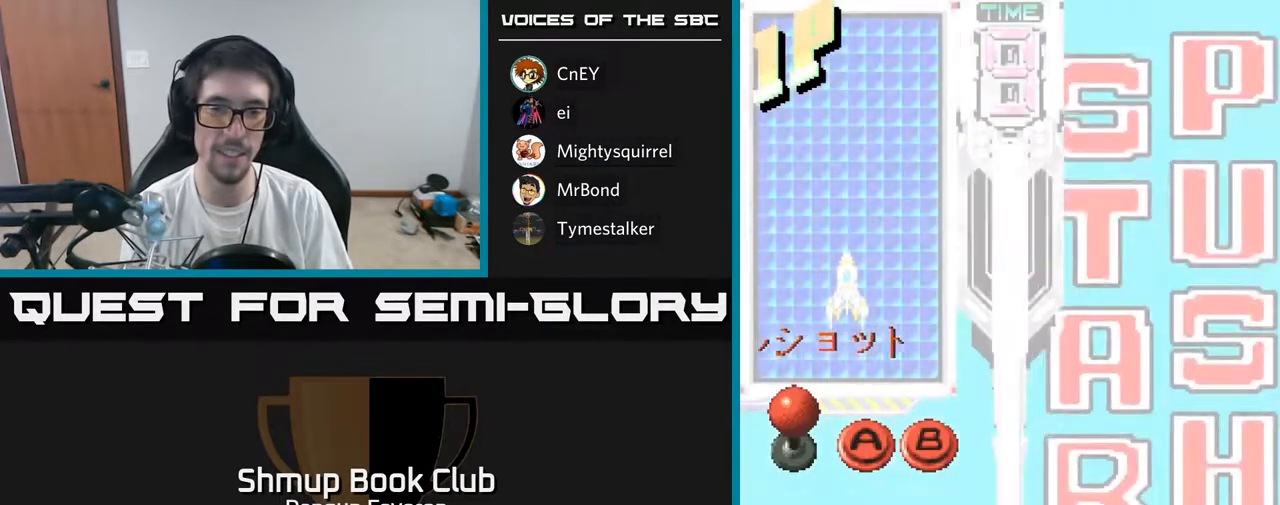
{"buttons": [], "left_stick": "center", "right_stick": "center", "events": []}
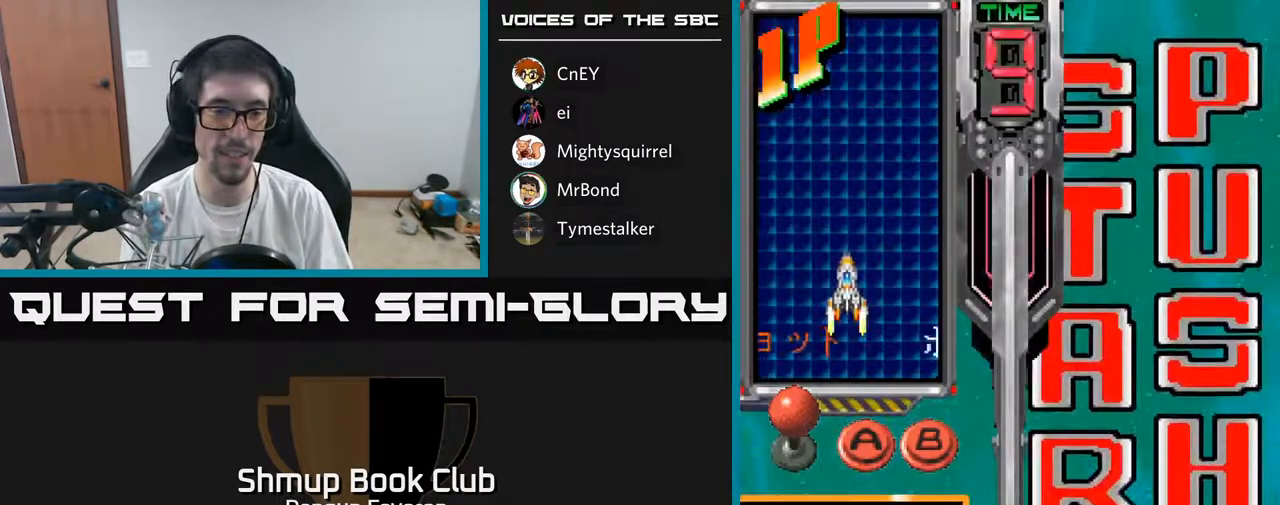
{"buttons": [], "left_stick": "center", "right_stick": "center", "events": [[383, "DPAD_RIGHT", "down"], [483, "DPAD_RIGHT", "up"]]}
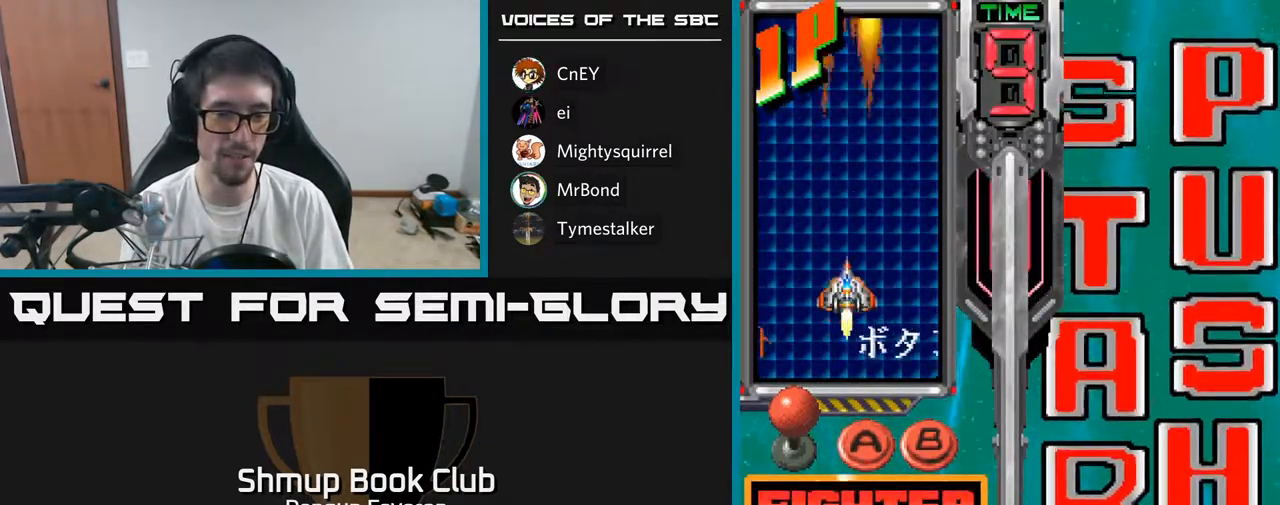
{"buttons": [], "left_stick": "center", "right_stick": "center", "events": [[33, "A", "down"], [117, "A", "up"]]}
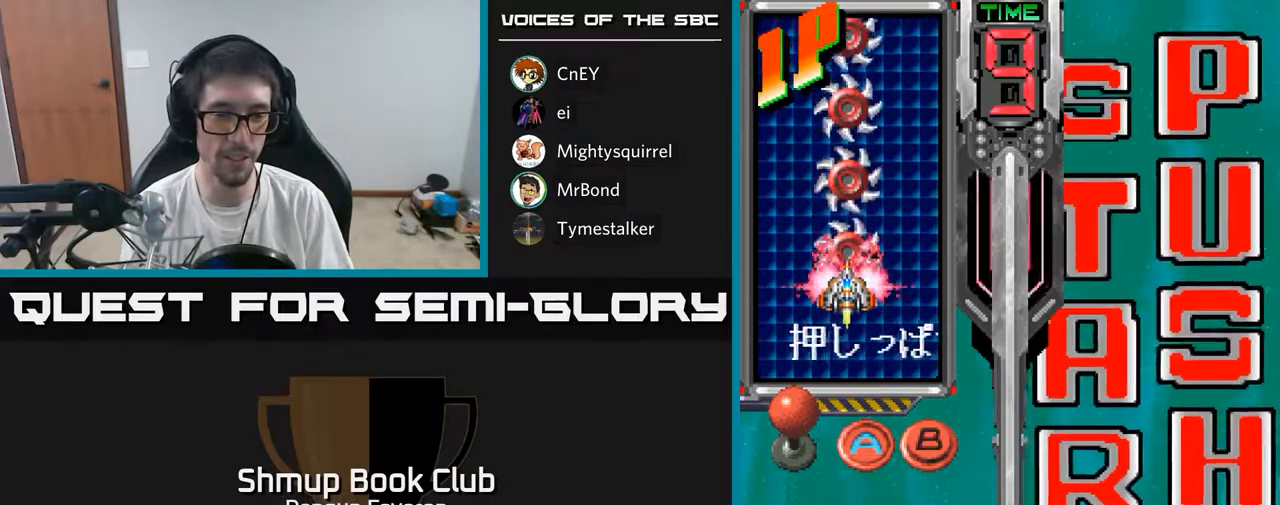
{"buttons": ["DPAD_RIGHT"], "left_stick": "center", "right_stick": "center", "events": [[267, "DPAD_RIGHT", "down"], [317, "DPAD_RIGHT", "up"], [450, "DPAD_RIGHT", "down"]]}
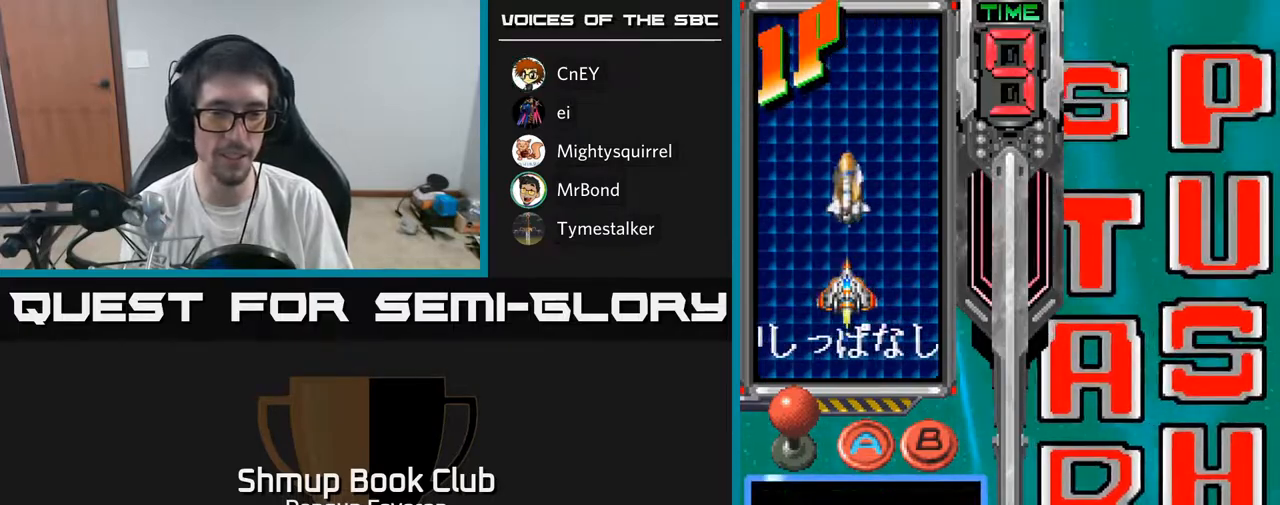
{"buttons": [], "left_stick": "center", "right_stick": "center", "events": [[50, "DPAD_RIGHT", "up"], [67, "A", "down"], [167, "A", "up"]]}
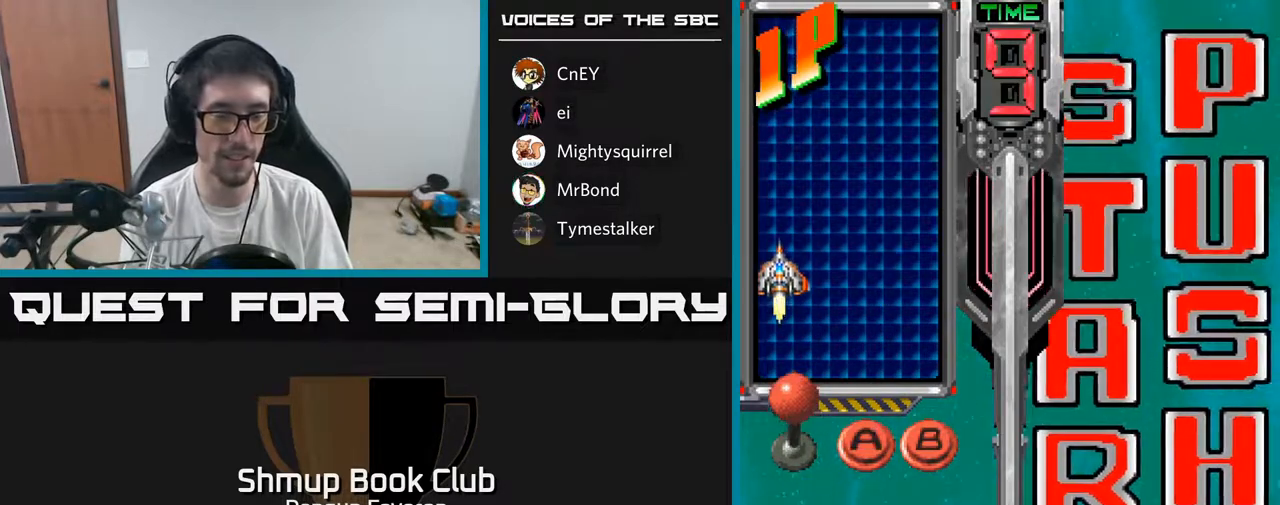
{"buttons": [], "left_stick": "center", "right_stick": "center", "events": [[417, "DPAD_DOWN", "down"], [483, "DPAD_DOWN", "up"]]}
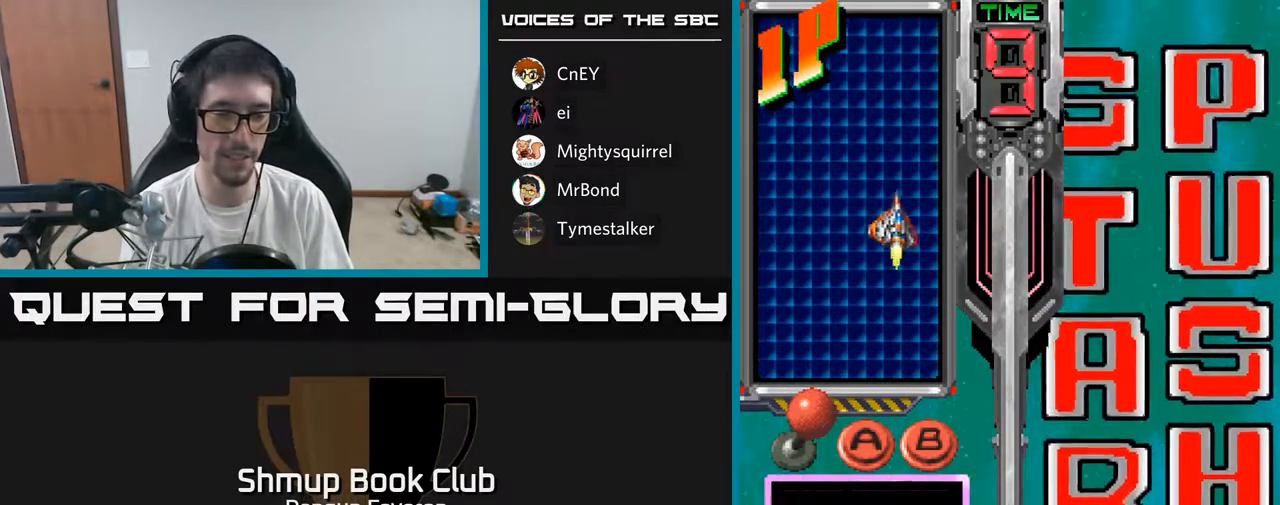
{"buttons": [], "left_stick": "center", "right_stick": "center", "events": [[67, "DPAD_DOWN", "down"], [167, "A", "down"], [167, "DPAD_DOWN", "up"], [283, "A", "up"]]}
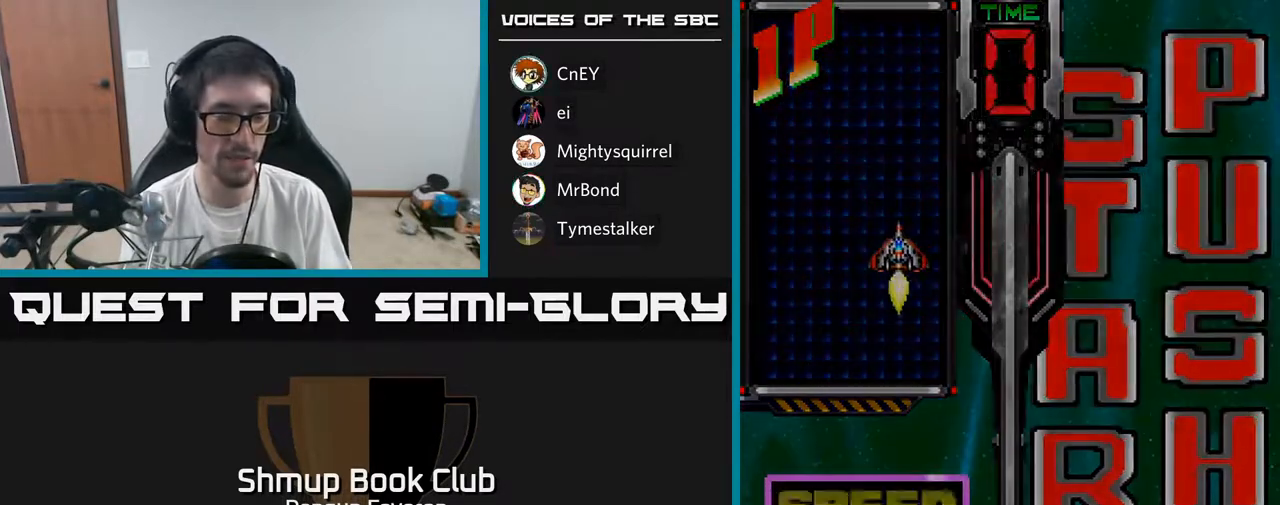
{"buttons": [], "left_stick": "center", "right_stick": "center", "events": []}
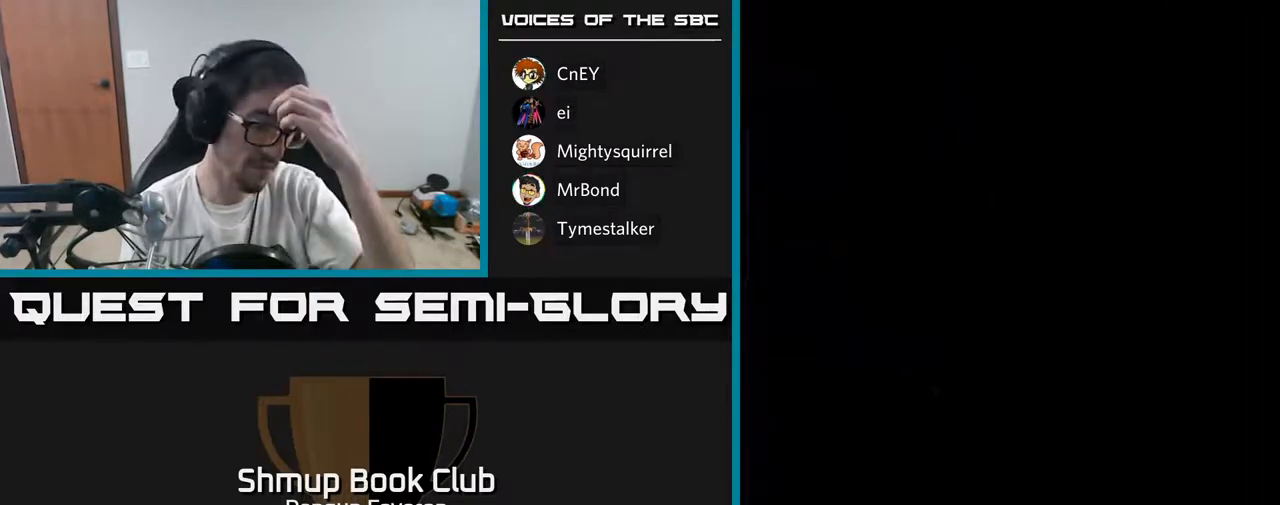
{"buttons": [], "left_stick": "center", "right_stick": "center", "events": []}
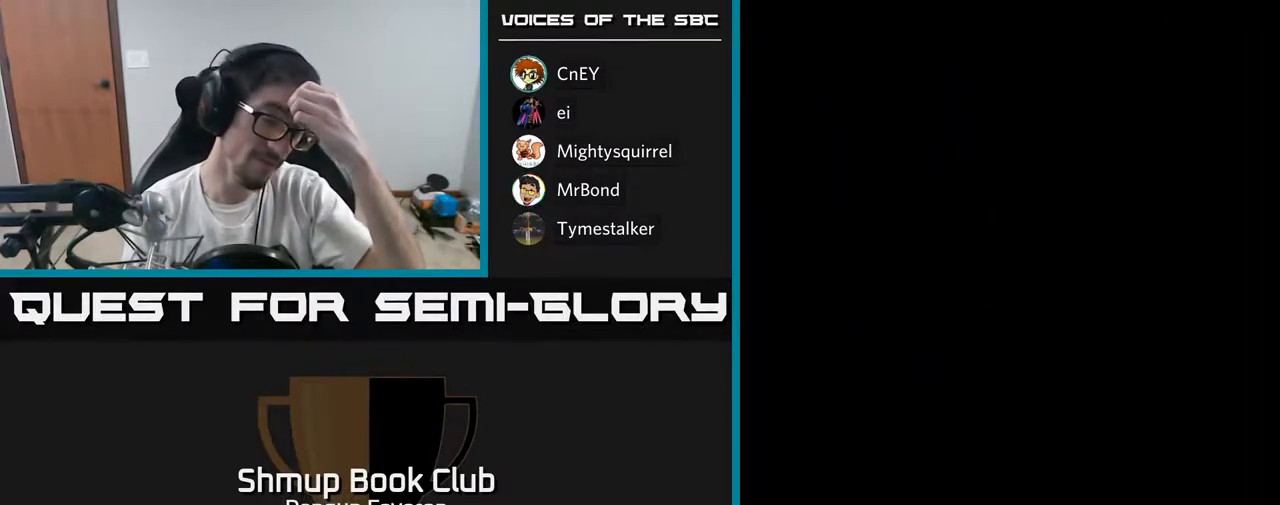
{"buttons": [], "left_stick": "center", "right_stick": "center", "events": []}
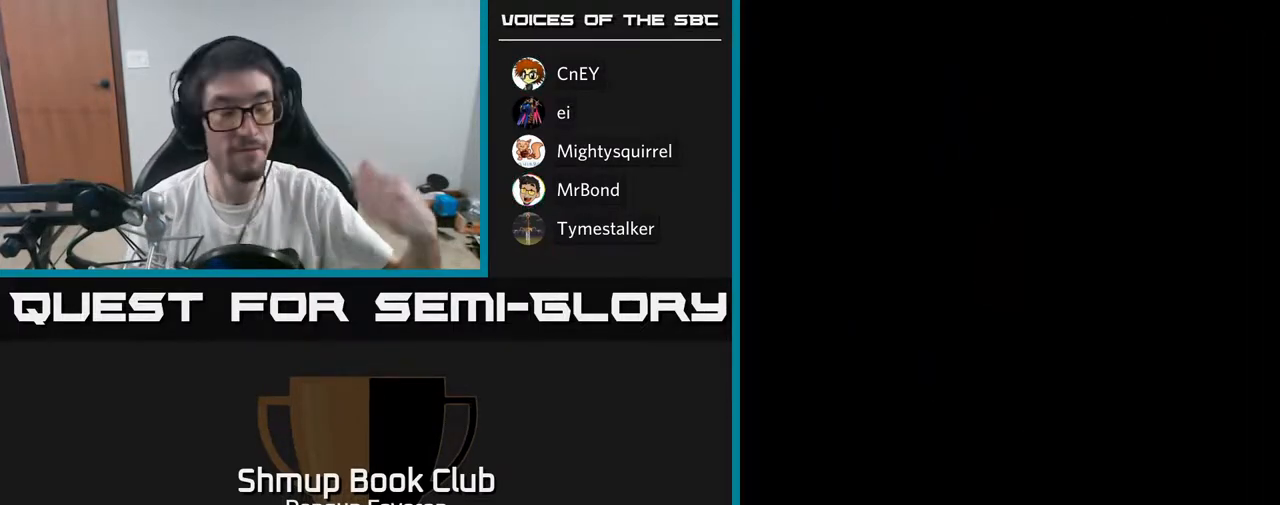
{"buttons": [], "left_stick": "center", "right_stick": "center", "events": []}
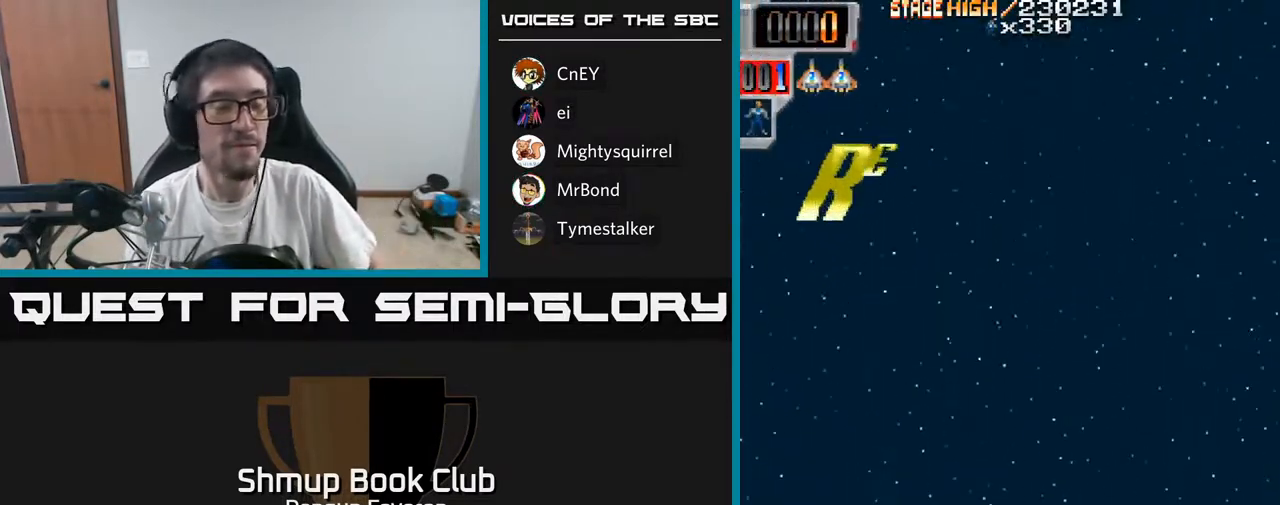
{"buttons": ["R2", "DPAD_UP"], "left_stick": "center", "right_stick": "center", "events": [[283, "R2", "down"], [483, "DPAD_UP", "down"]]}
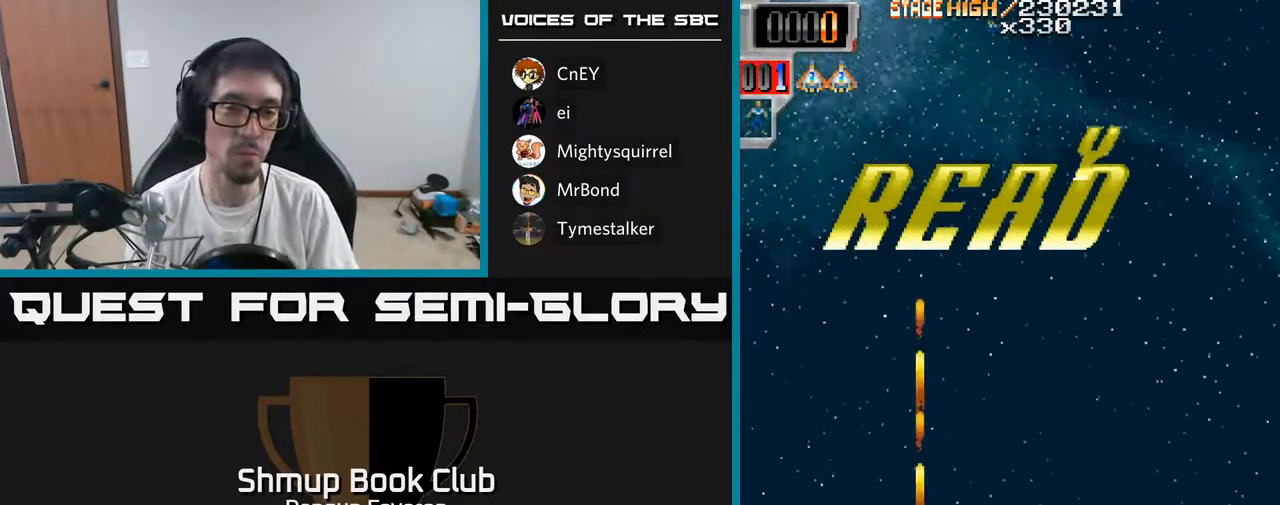
{"buttons": ["R2"], "left_stick": "center", "right_stick": "center", "events": [[500, "DPAD_UP", "up"]]}
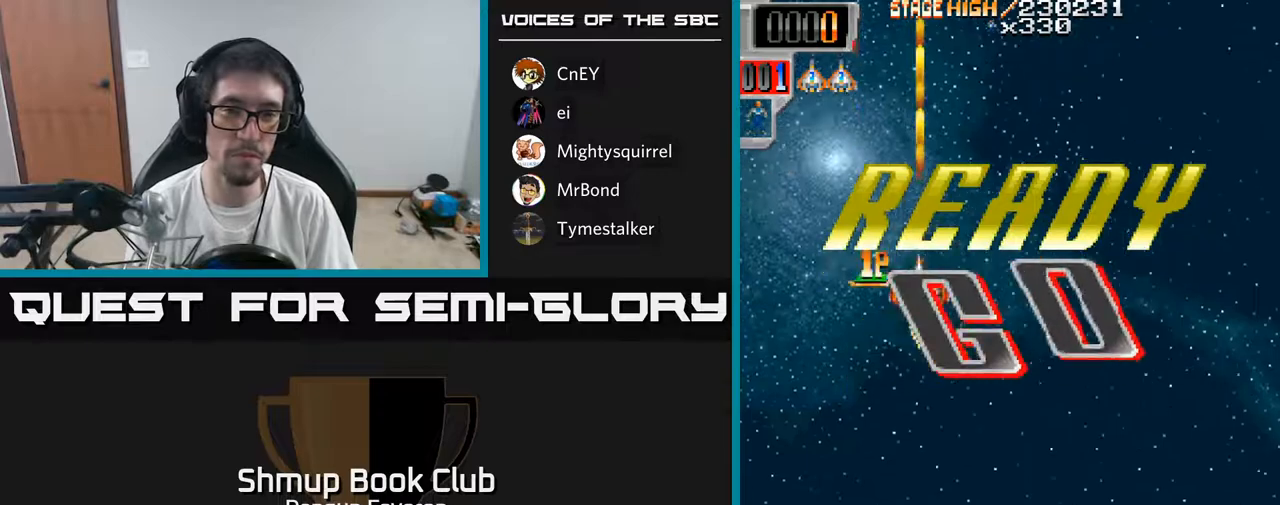
{"buttons": ["R2"], "left_stick": "center", "right_stick": "center", "events": []}
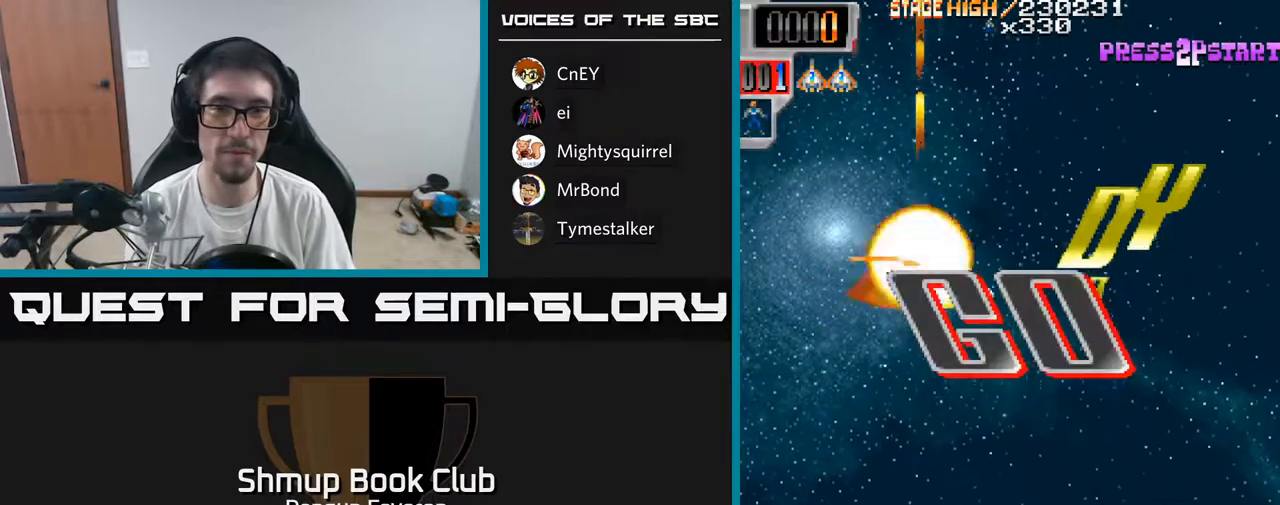
{"buttons": ["R2"], "left_stick": "center", "right_stick": "center", "events": []}
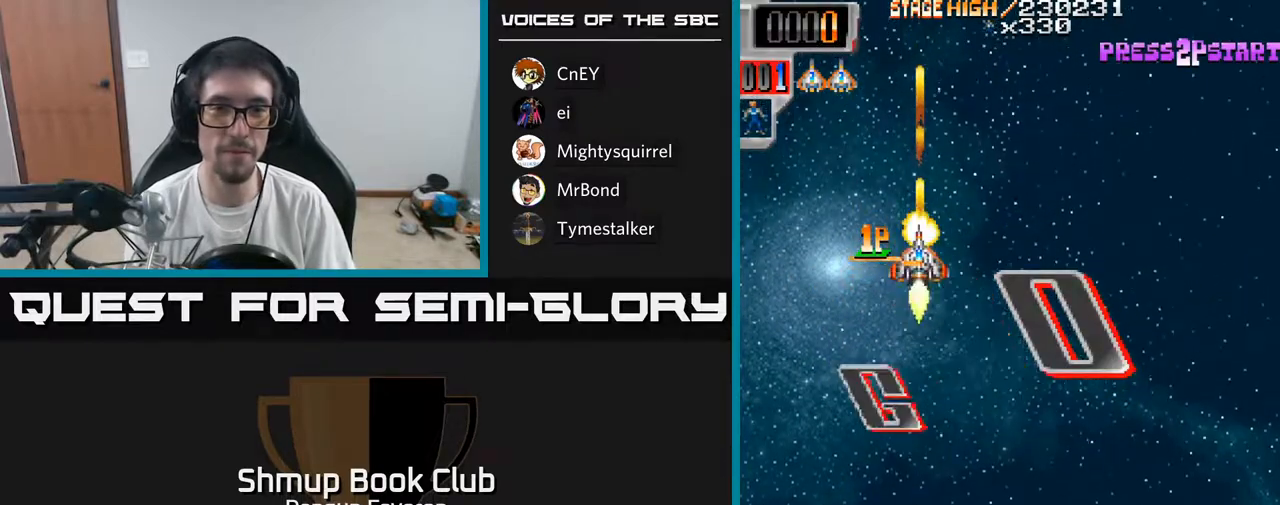
{"buttons": ["R2"], "left_stick": "center", "right_stick": "center", "events": []}
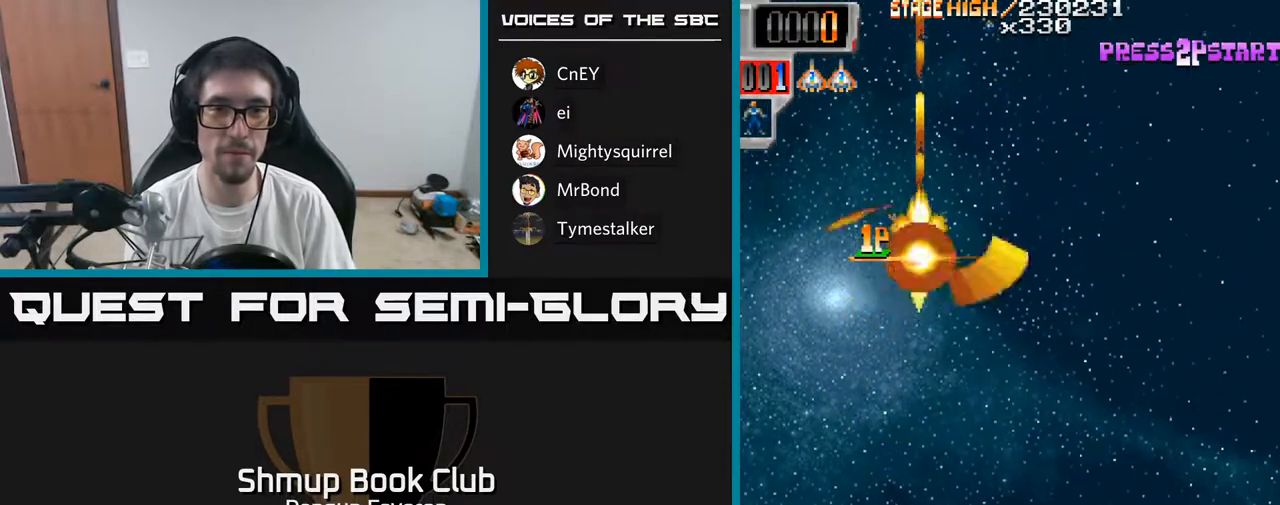
{"buttons": ["R2"], "left_stick": "center", "right_stick": "center", "events": [[100, "DPAD_RIGHT", "down"], [183, "DPAD_RIGHT", "up"], [267, "DPAD_LEFT", "down"], [483, "DPAD_LEFT", "up"]]}
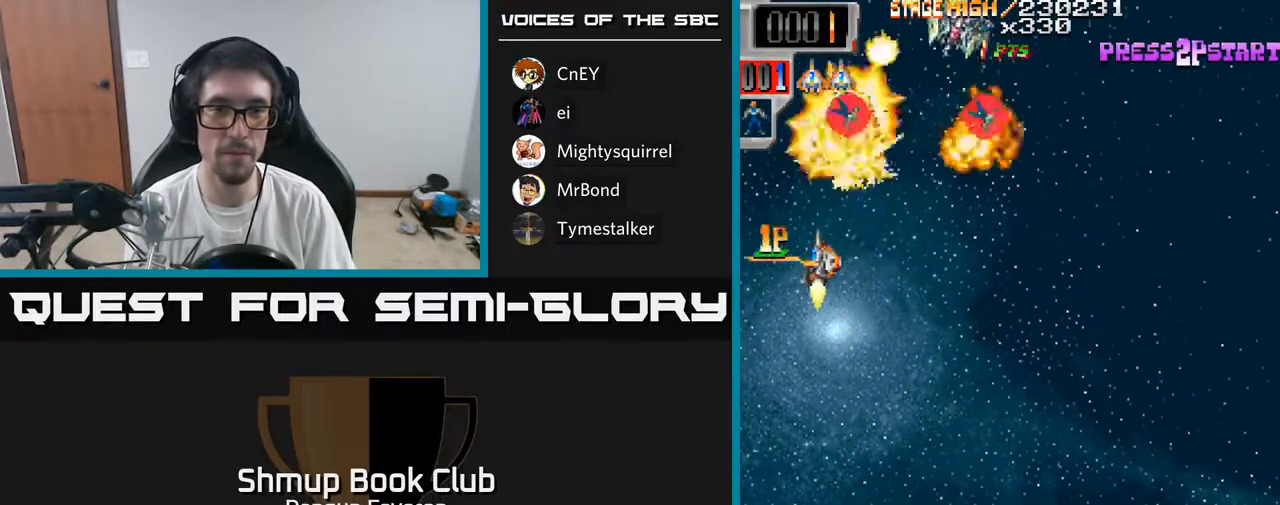
{"buttons": ["R2", "DPAD_LEFT"], "left_stick": "center", "right_stick": "center", "events": [[17, "DPAD_RIGHT", "down"], [267, "DPAD_RIGHT", "up"], [300, "DPAD_LEFT", "down"]]}
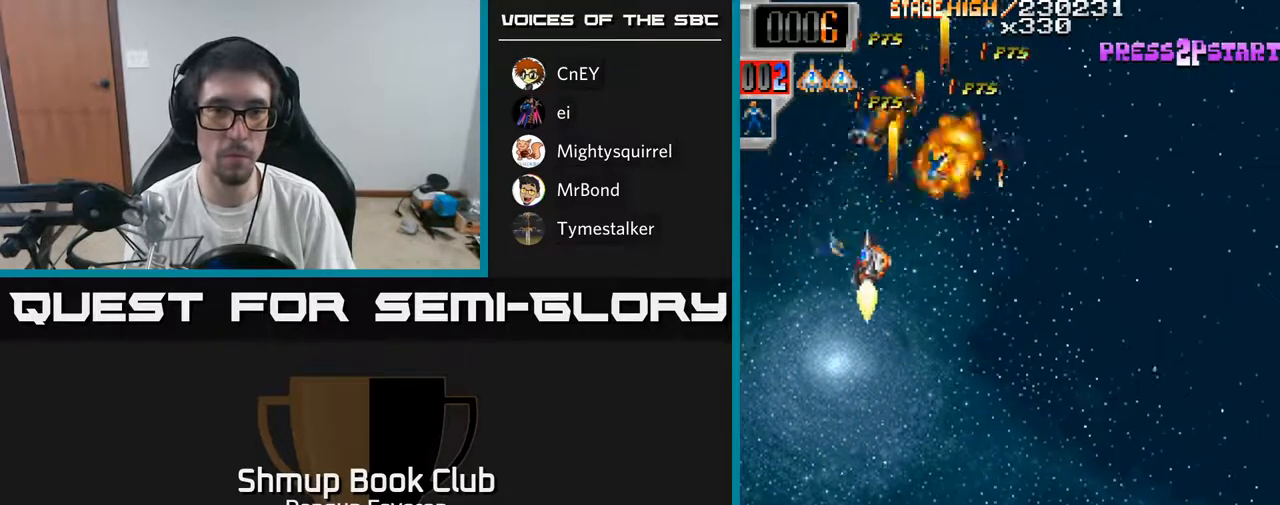
{"buttons": ["R2", "DPAD_RIGHT"], "left_stick": "center", "right_stick": "center"}
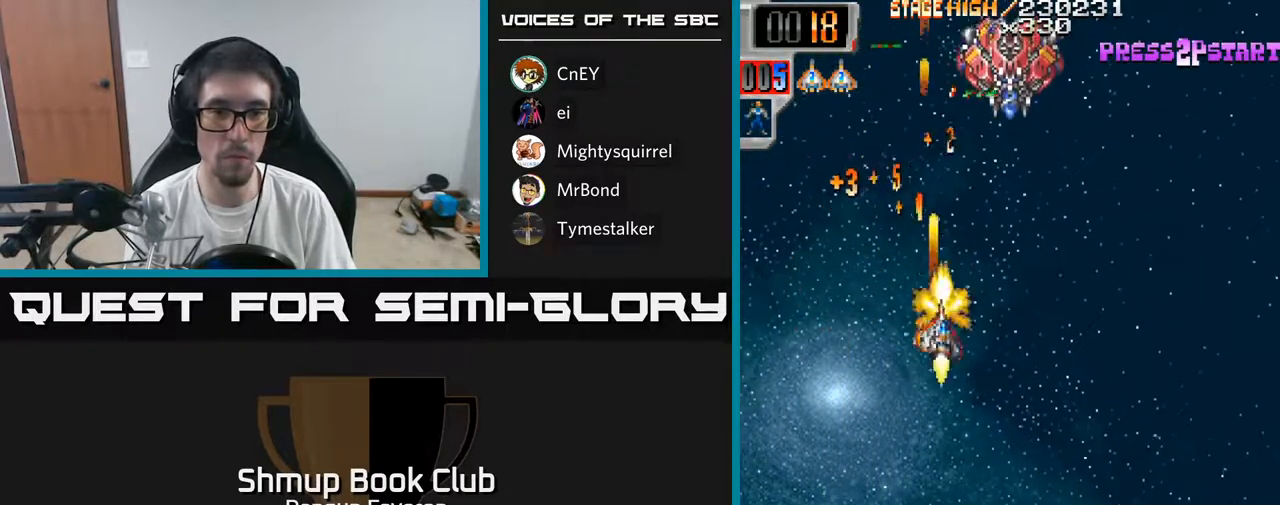
{"buttons": ["R2", "DPAD_UP"], "left_stick": "center", "right_stick": "center", "events": [[100, "DPAD_RIGHT", "up"], [100, "DPAD_UP", "down"], [250, "DPAD_UP", "up"], [450, "DPAD_UP", "down"]]}
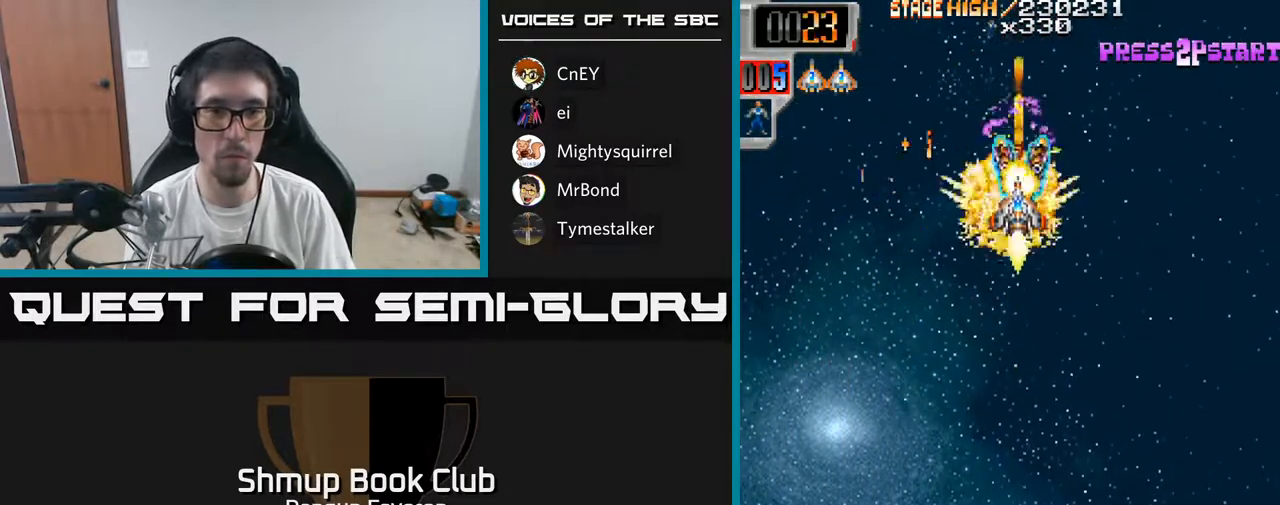
{"buttons": ["R2", "DPAD_LEFT"], "left_stick": "center", "right_stick": "center", "events": [[67, "DPAD_RIGHT", "down"], [67, "DPAD_UP", "up"], [250, "DPAD_DOWN", "down"], [383, "DPAD_RIGHT", "up"], [467, "DPAD_LEFT", "down"], [483, "DPAD_DOWN", "up"]]}
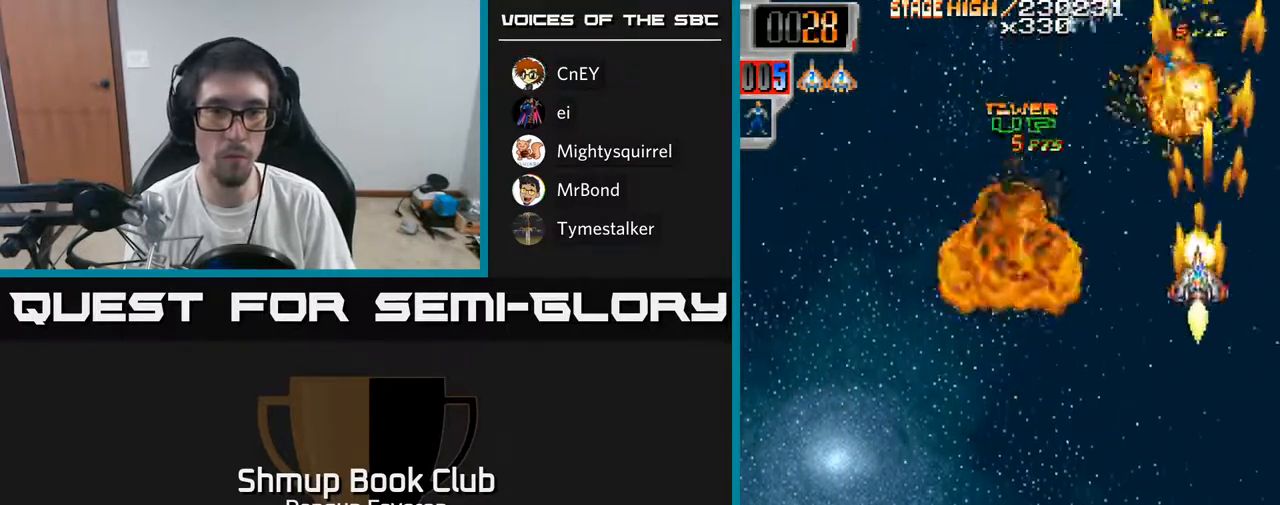
{"buttons": ["R2", "DPAD_DOWN", "DPAD_RIGHT"], "left_stick": "center", "right_stick": "center", "events": [[100, "DPAD_LEFT", "up"], [100, "DPAD_UP", "down"], [350, "DPAD_LEFT", "down"], [367, "DPAD_UP", "up"], [400, "DPAD_DOWN", "down"], [417, "DPAD_LEFT", "up"], [483, "DPAD_RIGHT", "down"]]}
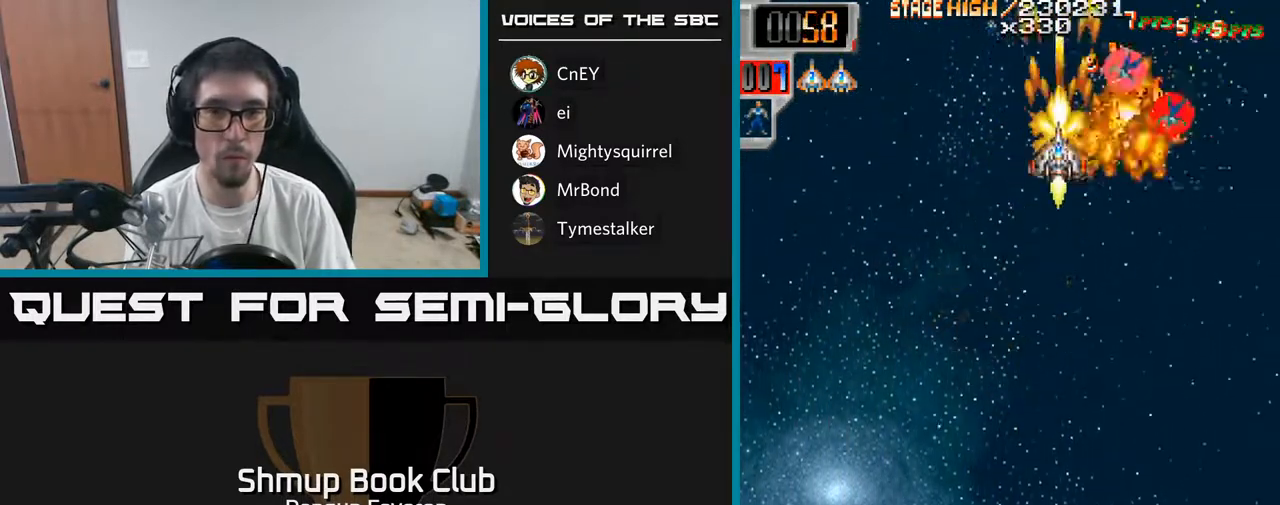
{"buttons": ["R2", "DPAD_DOWN", "DPAD_LEFT"], "left_stick": "center", "right_stick": "center", "events": [[67, "DPAD_DOWN", "up"], [217, "DPAD_RIGHT", "up"], [233, "DPAD_UP", "down"], [267, "DPAD_LEFT", "down"], [333, "DPAD_UP", "up"], [433, "DPAD_DOWN", "down"]]}